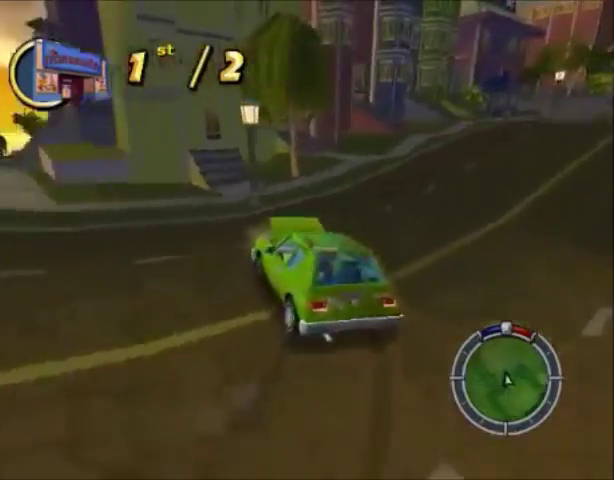
Gameplay with a controller (PlayStation layout); each line is a JSON object with the inputs held at the frame after it. "events" lists button and stick changes between this image and that frame as [ms after this image, input, new state], when the widget could be followed in between. Not read: L3 R3.
{"buttons": ["CROSS"], "left_stick": "center", "right_stick": "center", "events": [[133, "CROSS", "up"], [333, "CROSS", "down"], [400, "SQUARE", "up"], [500, "left_stick", "center"]]}
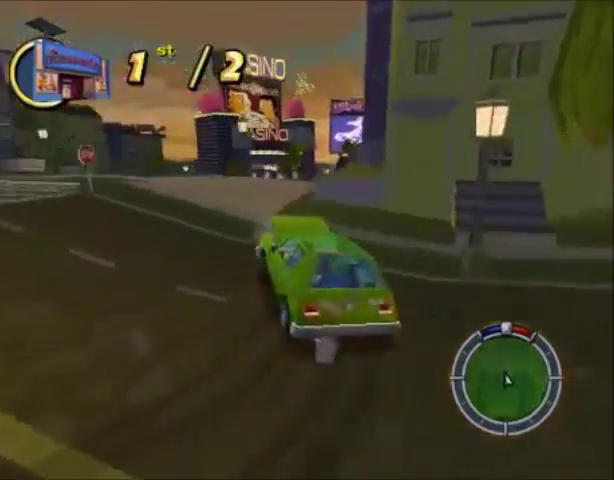
{"buttons": ["CROSS"], "left_stick": "center", "right_stick": "center", "events": []}
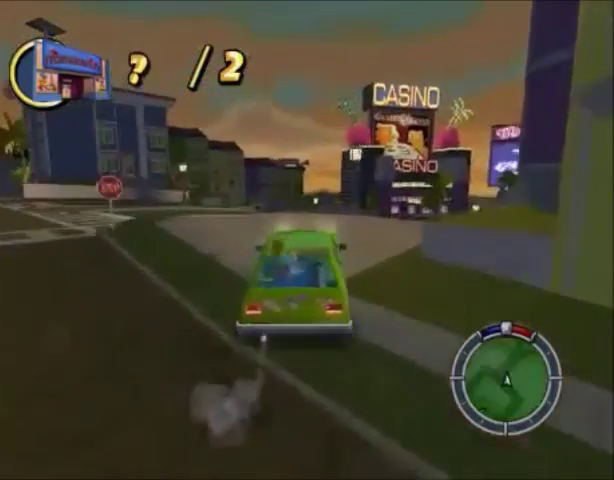
{"buttons": ["CROSS"], "left_stick": "center", "right_stick": "center", "events": []}
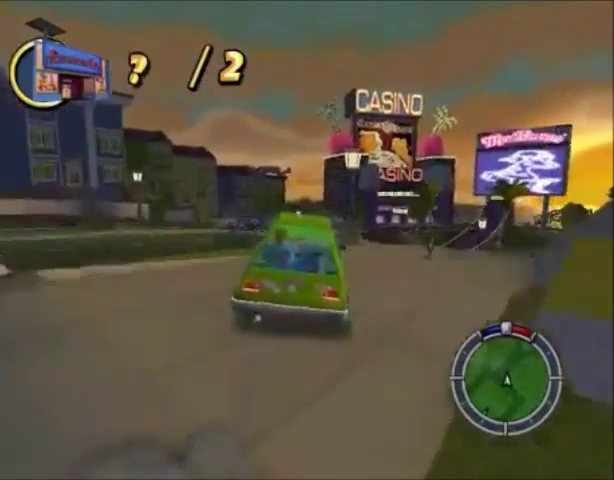
{"buttons": ["CROSS"], "left_stick": "right", "right_stick": "center", "events": [[500, "left_stick", "right"]]}
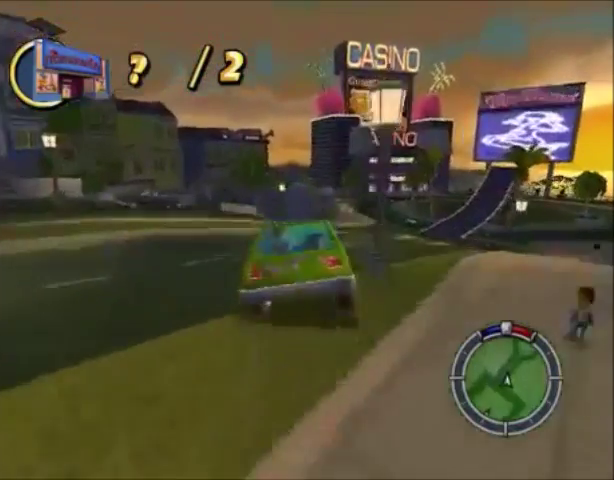
{"buttons": ["CROSS"], "left_stick": "center", "right_stick": "center", "events": [[334, "left_stick", "center"]]}
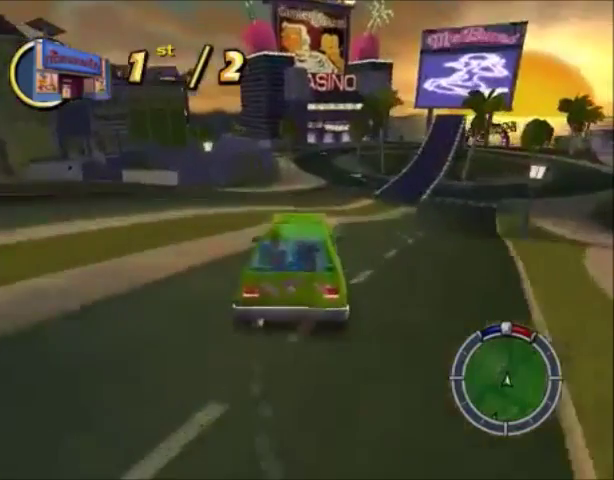
{"buttons": ["CROSS"], "left_stick": "right", "right_stick": "center", "events": [[133, "left_stick", "right"]]}
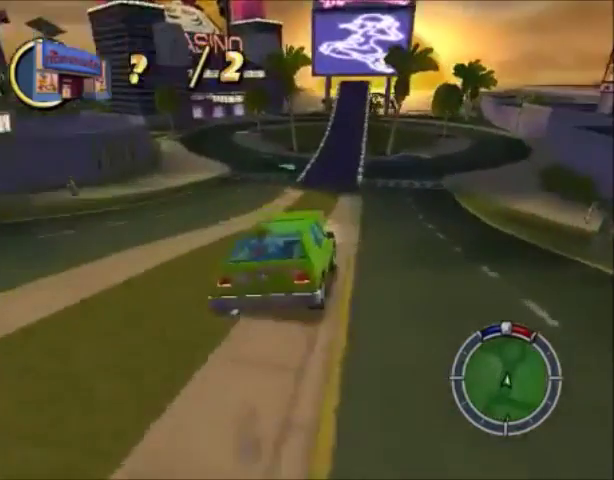
{"buttons": ["CROSS"], "left_stick": "center", "right_stick": "center", "events": [[267, "left_stick", "left"], [434, "left_stick", "center"]]}
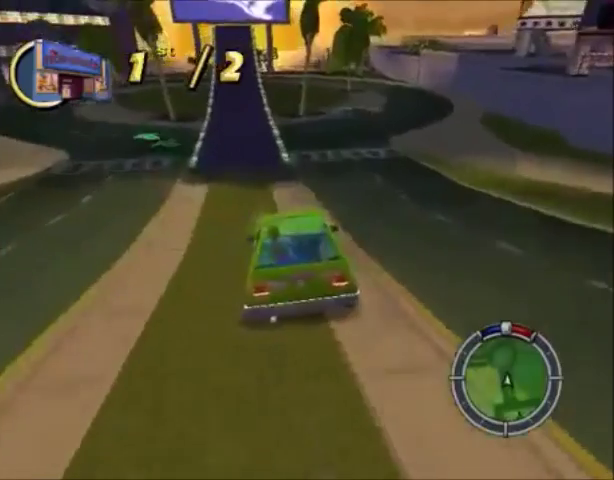
{"buttons": ["CROSS"], "left_stick": "center", "right_stick": "center", "events": [[133, "left_stick", "left"], [434, "left_stick", "center"]]}
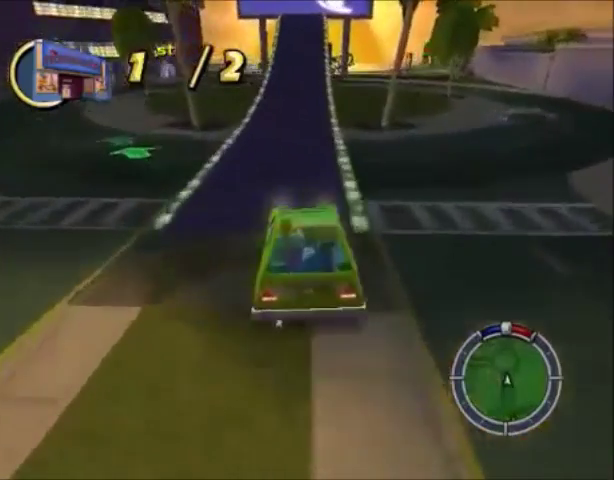
{"buttons": ["CROSS"], "left_stick": "left", "right_stick": "center", "events": [[334, "left_stick", "left"]]}
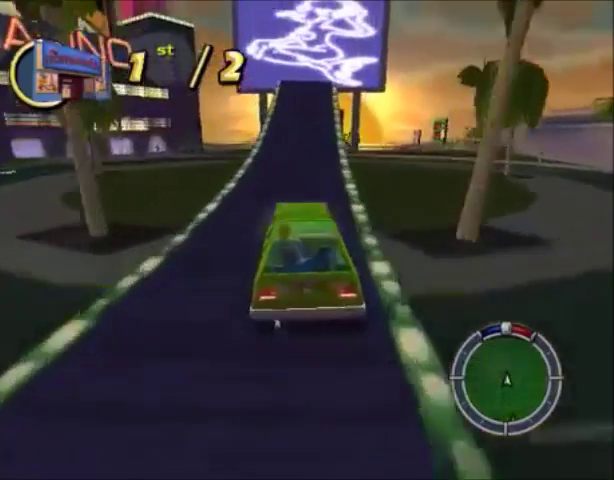
{"buttons": ["CROSS"], "left_stick": "down-right", "right_stick": "center", "events": [[33, "left_stick", "center"], [267, "left_stick", "down-right"]]}
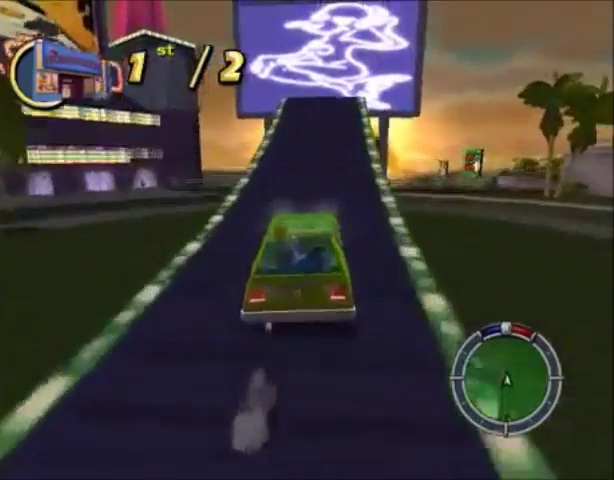
{"buttons": ["CROSS"], "left_stick": "down", "right_stick": "center", "events": [[334, "left_stick", "down"]]}
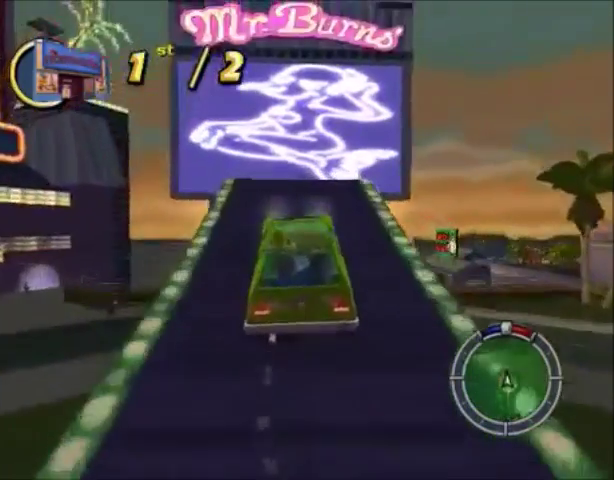
{"buttons": ["CROSS"], "left_stick": "center", "right_stick": "center", "events": [[33, "left_stick", "center"], [133, "left_stick", "left"], [367, "left_stick", "center"]]}
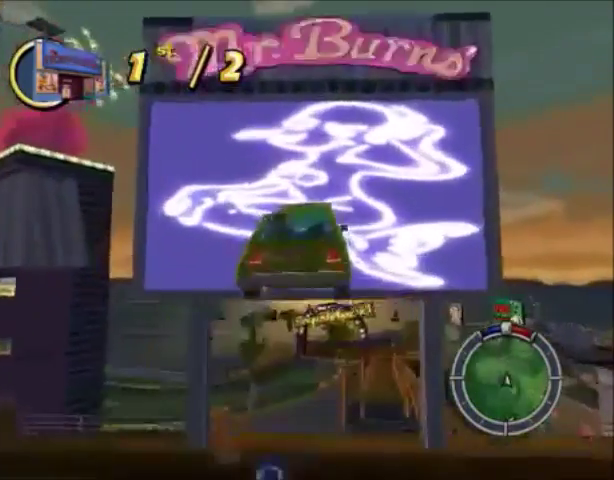
{"buttons": ["CROSS"], "left_stick": "center", "right_stick": "center", "events": []}
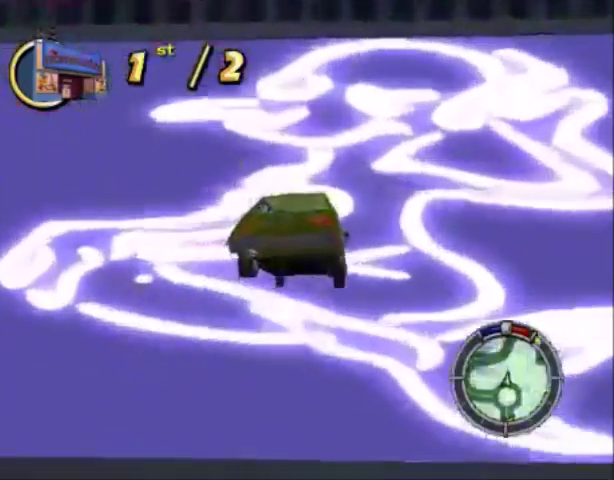
{"buttons": ["CROSS"], "left_stick": "right", "right_stick": "center", "events": [[500, "left_stick", "right"]]}
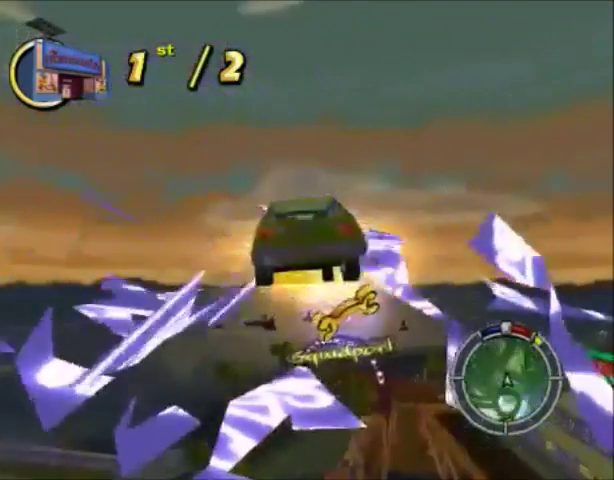
{"buttons": [], "left_stick": "right", "right_stick": "center", "events": [[301, "CROSS", "up"]]}
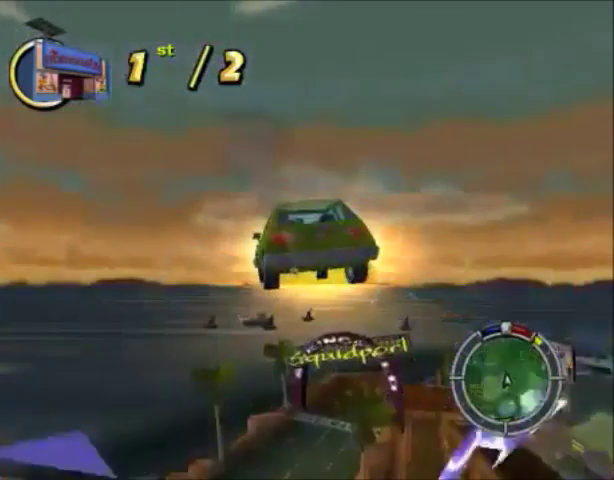
{"buttons": ["CROSS"], "left_stick": "right", "right_stick": "center", "events": [[167, "CROSS", "down"]]}
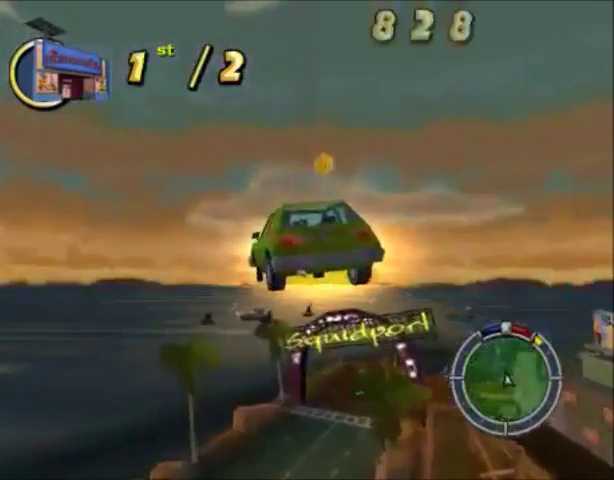
{"buttons": ["CROSS"], "left_stick": "right", "right_stick": "center", "events": [[167, "CROSS", "up"], [367, "CROSS", "down"]]}
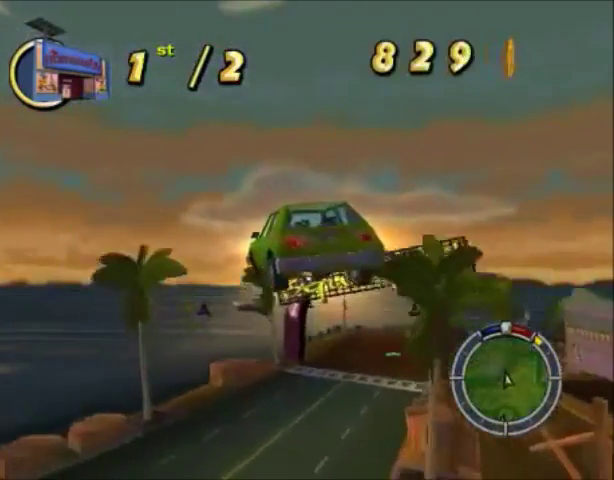
{"buttons": ["CROSS"], "left_stick": "right", "right_stick": "center", "events": [[66, "CROSS", "up"], [267, "CROSS", "down"]]}
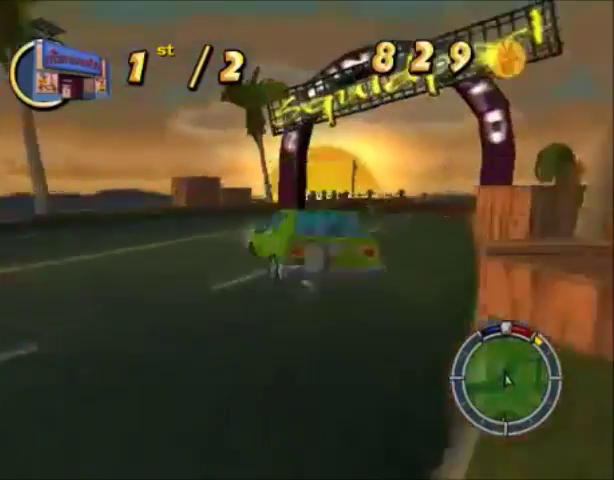
{"buttons": [], "left_stick": "right", "right_stick": "center", "events": [[267, "CROSS", "up"]]}
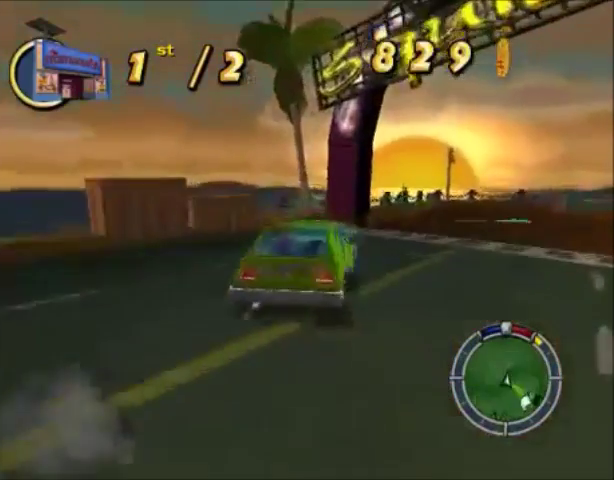
{"buttons": ["SQUARE"], "left_stick": "right", "right_stick": "center", "events": [[233, "SQUARE", "down"]]}
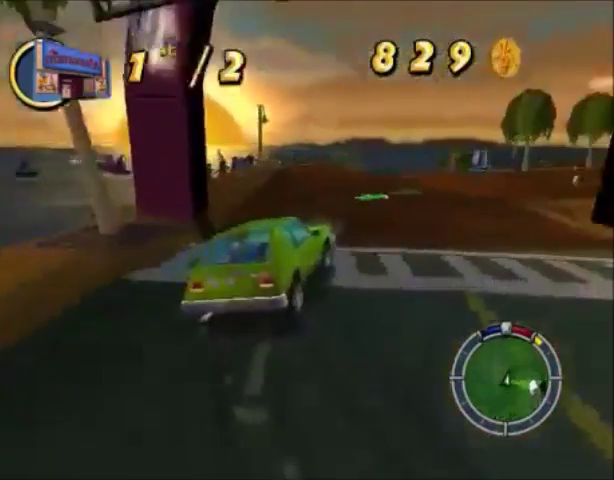
{"buttons": ["CROSS"], "left_stick": "left", "right_stick": "center", "events": [[67, "SQUARE", "up"], [100, "left_stick", "center"], [167, "CROSS", "down"], [301, "left_stick", "right"], [467, "left_stick", "left"]]}
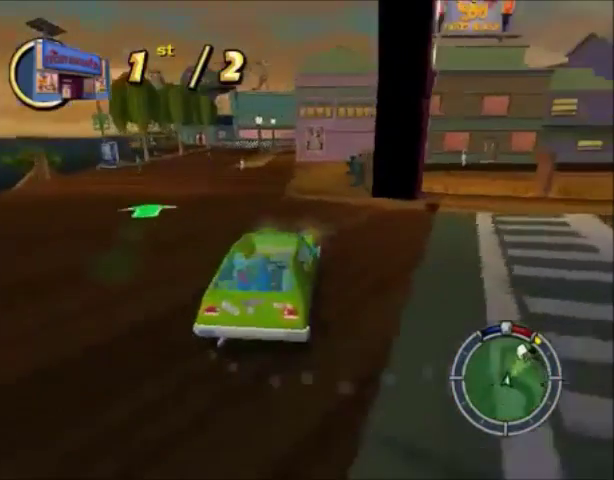
{"buttons": ["CROSS"], "left_stick": "left", "right_stick": "center", "events": []}
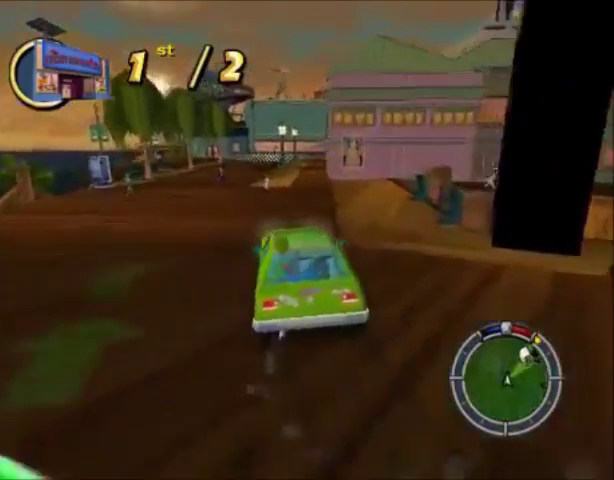
{"buttons": ["CROSS"], "left_stick": "right", "right_stick": "center", "events": [[267, "left_stick", "center"], [434, "left_stick", "right"]]}
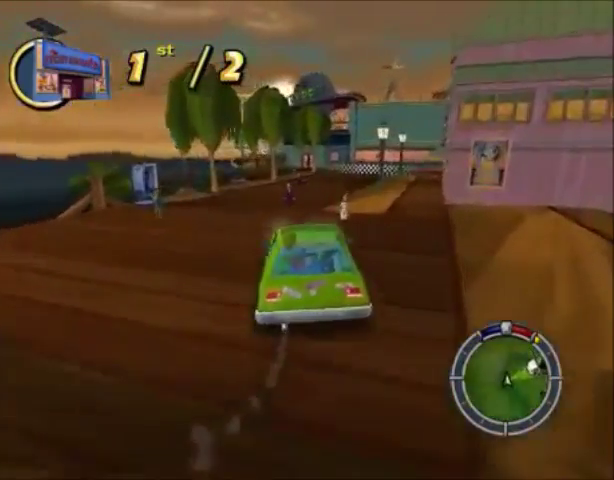
{"buttons": ["CROSS"], "left_stick": "center", "right_stick": "center", "events": [[133, "left_stick", "center"]]}
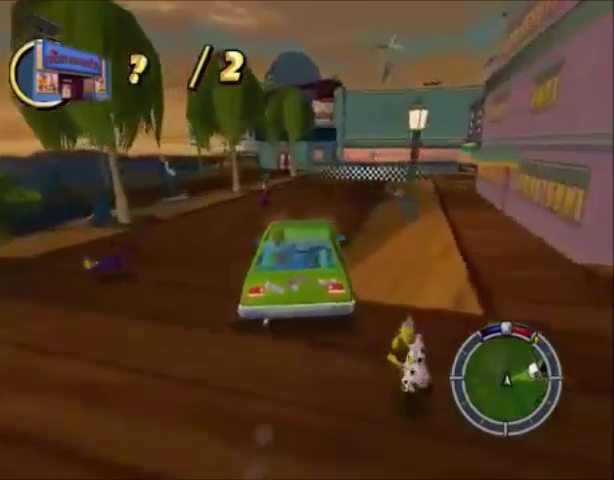
{"buttons": ["CROSS"], "left_stick": "right", "right_stick": "center", "events": [[67, "left_stick", "right"], [234, "left_stick", "center"], [301, "left_stick", "right"]]}
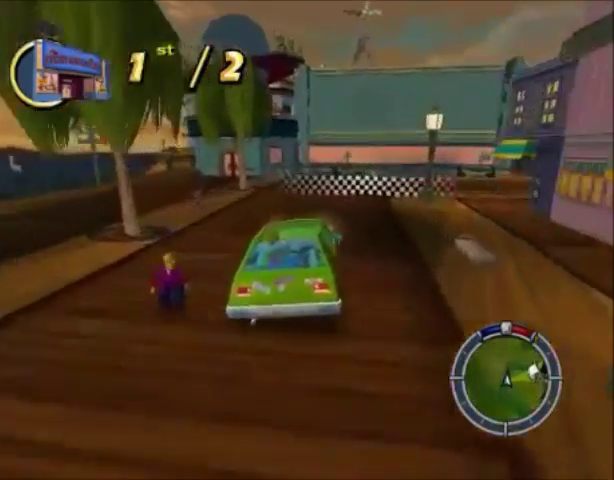
{"buttons": ["SQUARE"], "left_stick": "right", "right_stick": "center", "events": [[233, "SQUARE", "down"], [300, "CROSS", "up"]]}
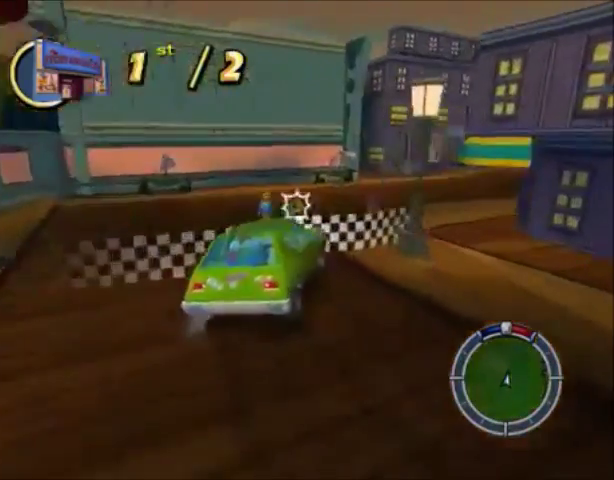
{"buttons": ["CROSS"], "left_stick": "right", "right_stick": "center", "events": [[67, "CROSS", "down"], [67, "SQUARE", "up"], [267, "CROSS", "up"], [367, "CROSS", "down"]]}
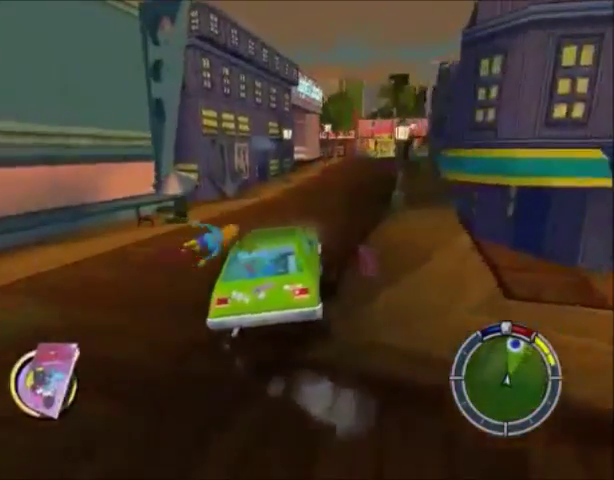
{"buttons": ["CROSS"], "left_stick": "center", "right_stick": "center", "events": [[133, "left_stick", "center"], [200, "left_stick", "right"], [500, "left_stick", "center"]]}
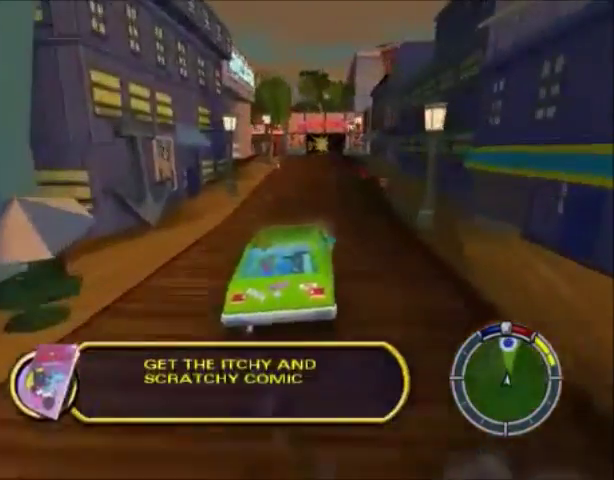
{"buttons": ["CROSS"], "left_stick": "center", "right_stick": "center", "events": []}
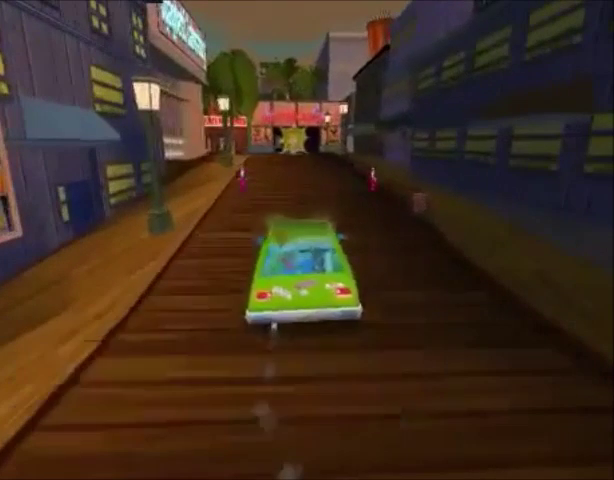
{"buttons": [], "left_stick": "center", "right_stick": "center", "events": [[33, "CROSS", "up"]]}